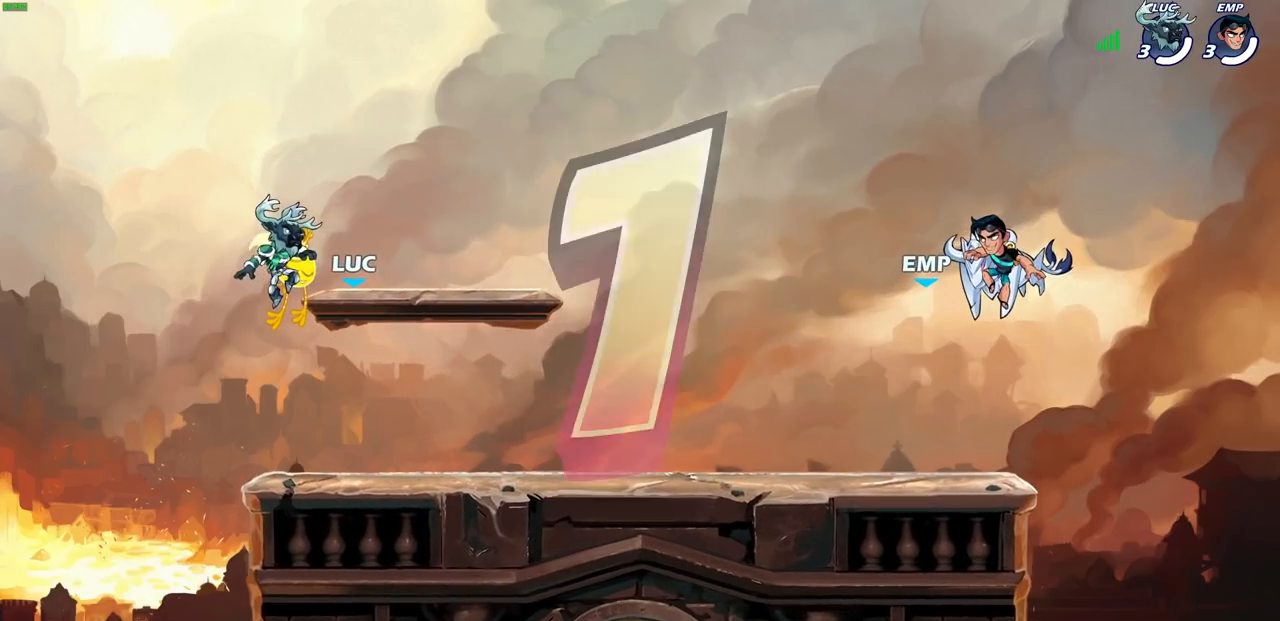
Gameplay with a controller (PlayStation layout); each line is a JSON object with the inputs held at the frame after it. "events" lists button and stick changes between this image and that frame as [ms after this image, input, new state], when the widget could be followed in between.
{"buttons": ["SELECT"], "left_stick": "center", "right_stick": "center", "events": [[467, "SELECT", "down"]]}
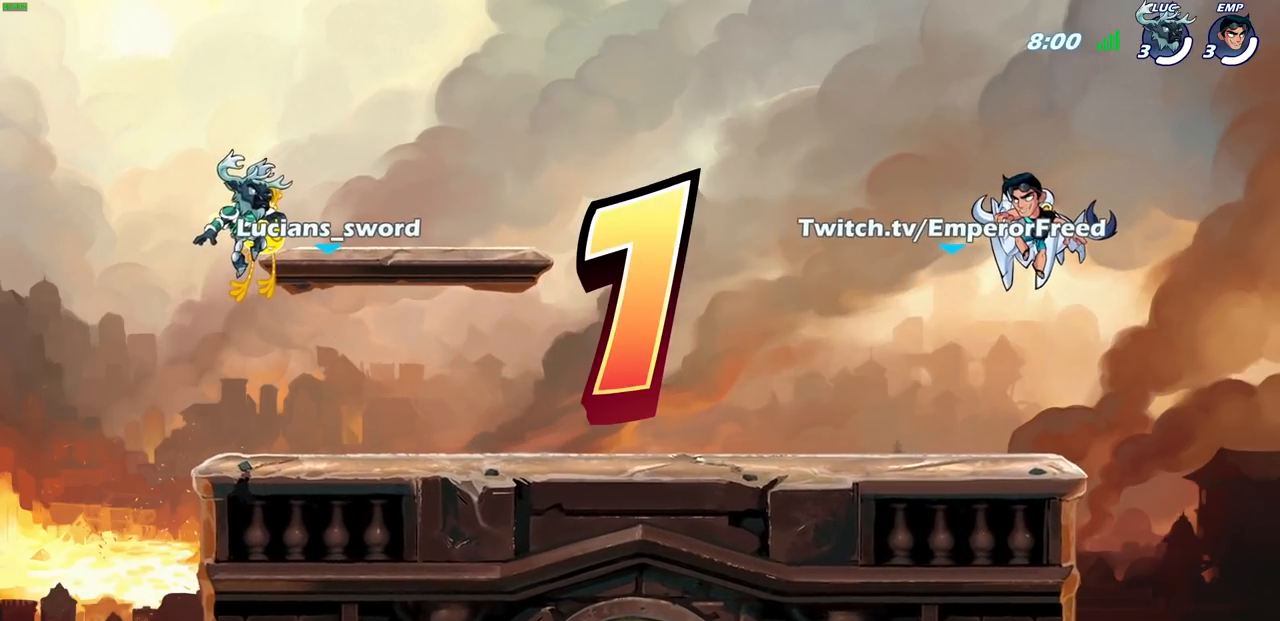
{"buttons": ["SELECT"], "left_stick": "center", "right_stick": "center", "events": []}
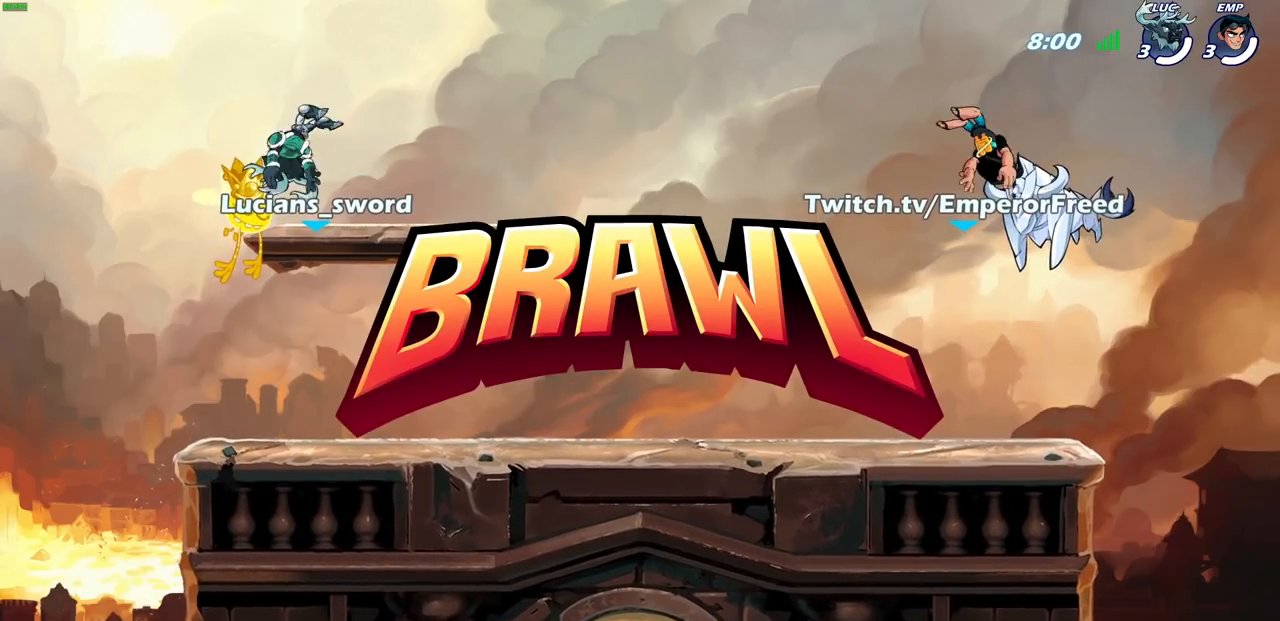
{"buttons": ["SELECT"], "left_stick": "center", "right_stick": "center", "events": []}
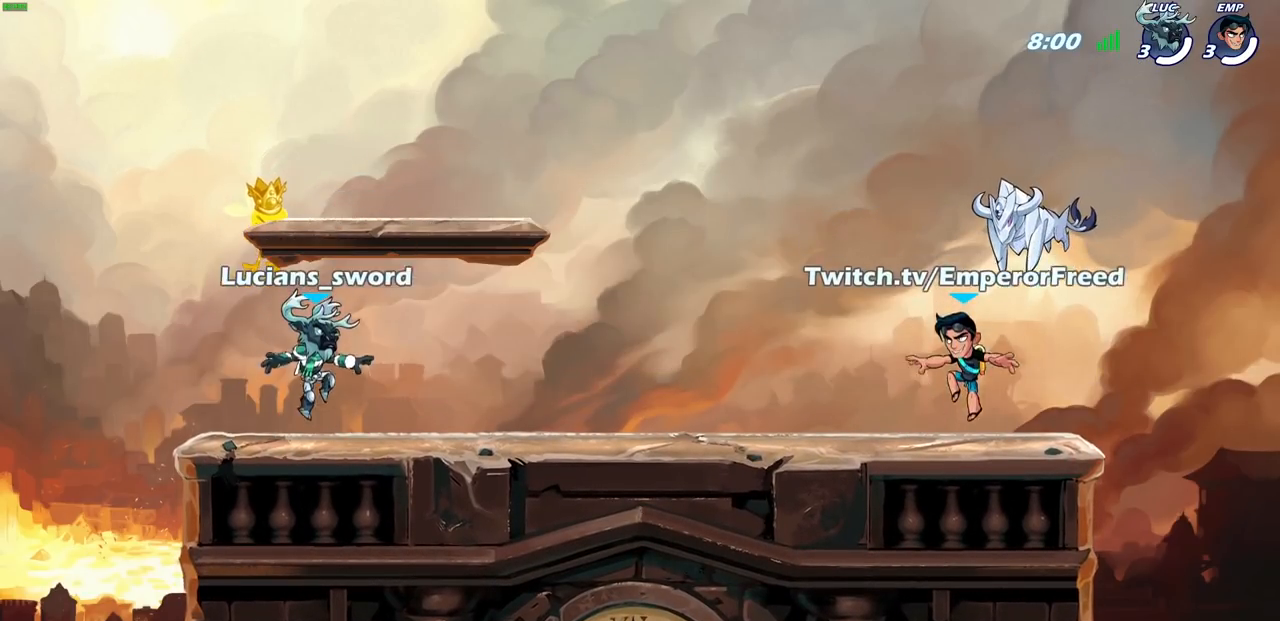
{"buttons": [], "left_stick": "center", "right_stick": "center", "events": [[267, "SELECT", "up"]]}
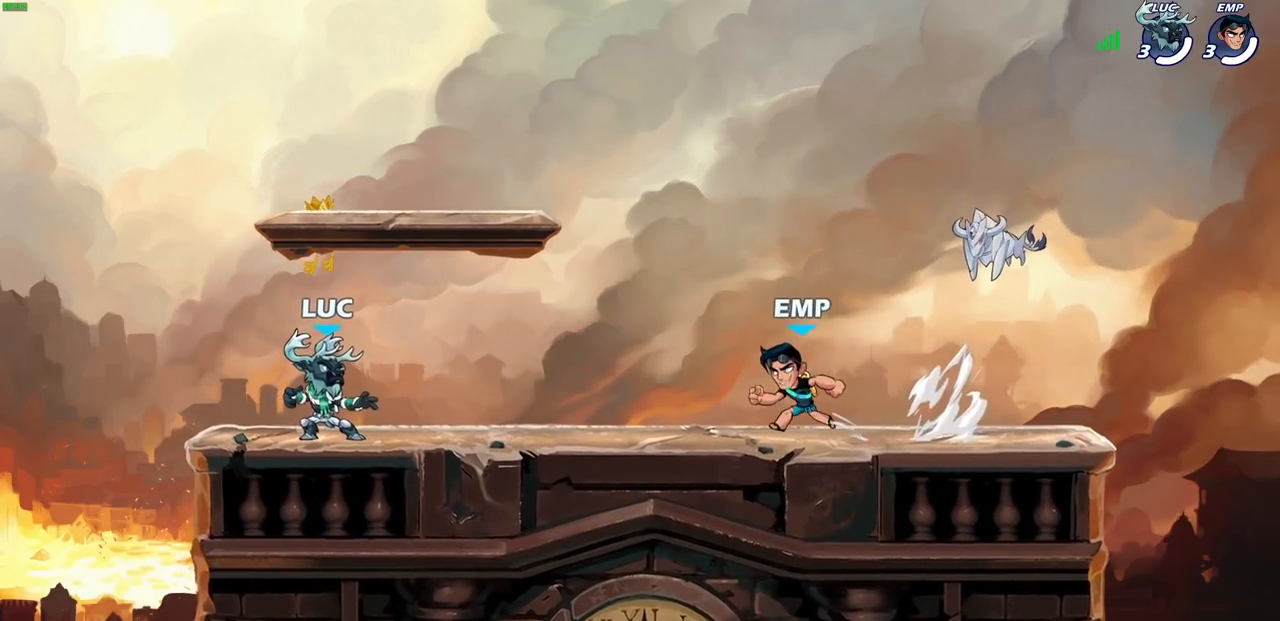
{"buttons": [], "left_stick": "center", "right_stick": "center", "events": []}
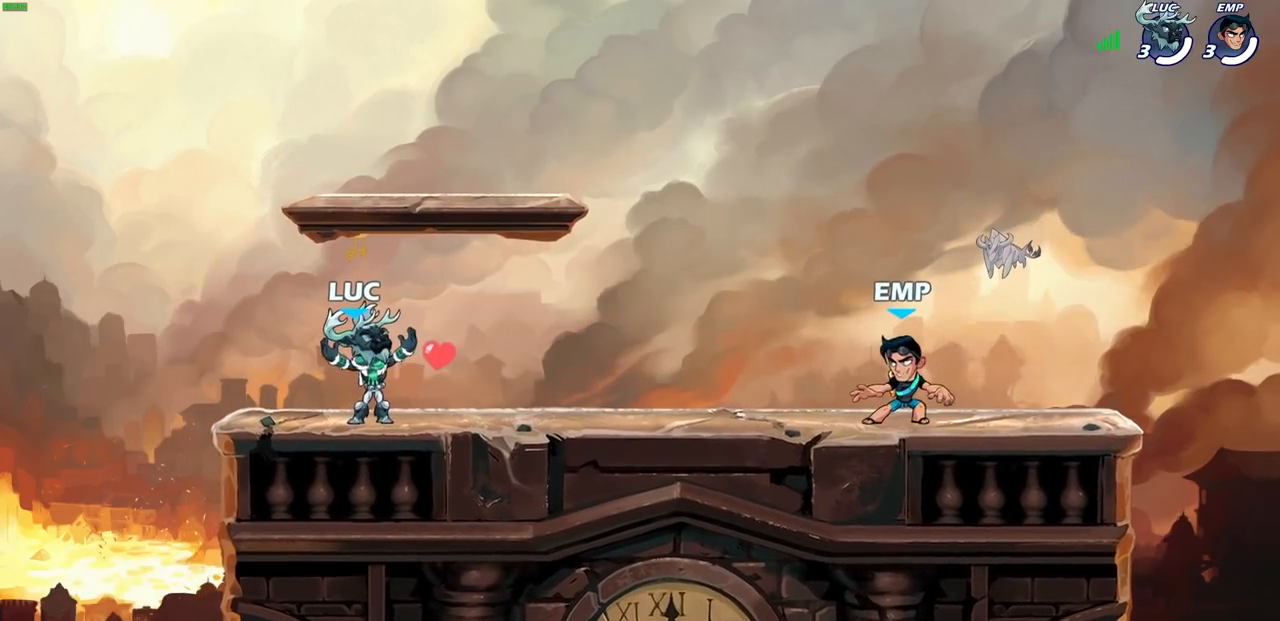
{"buttons": [], "left_stick": "center", "right_stick": "center", "events": []}
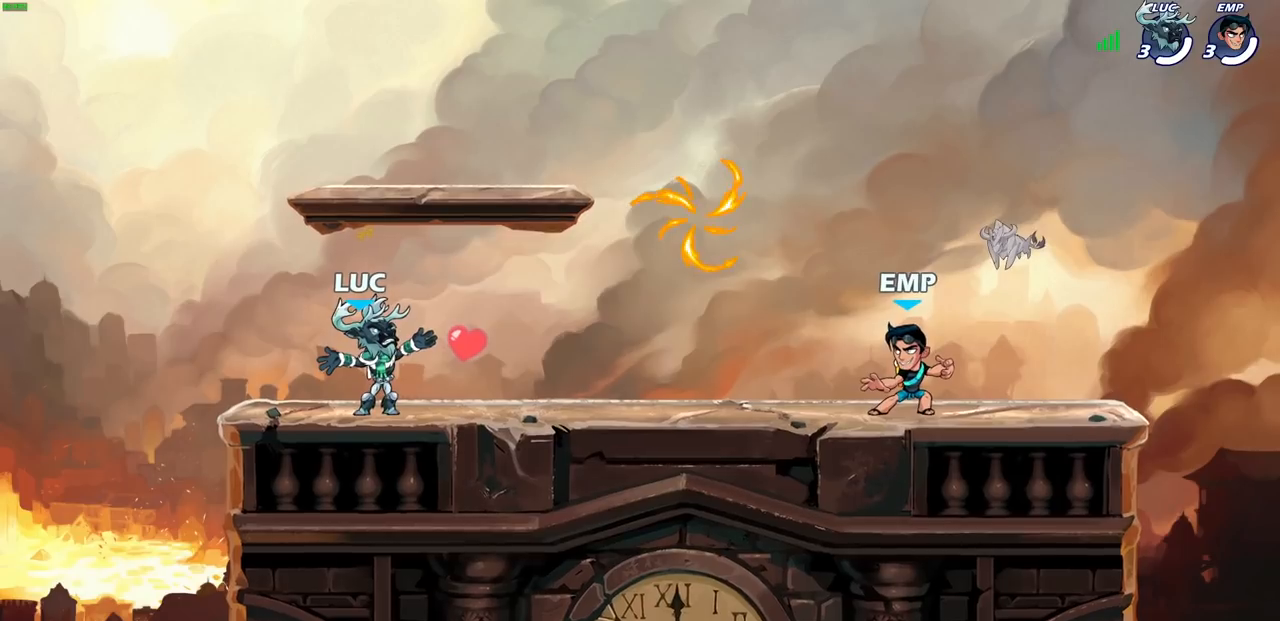
{"buttons": [], "left_stick": "center", "right_stick": "center", "events": []}
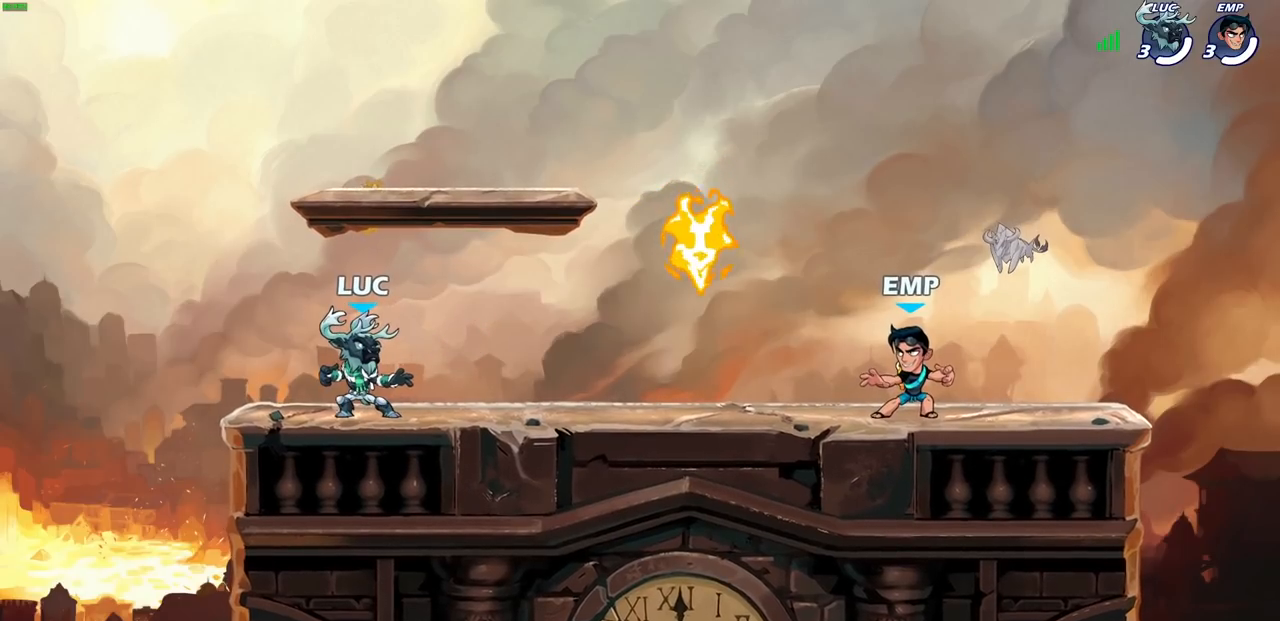
{"buttons": [], "left_stick": "down-left", "right_stick": "center", "events": [[217, "left_stick", "right"], [283, "R2", "down"], [300, "CROSS", "down"], [400, "CROSS", "up"], [433, "R2", "up"], [500, "left_stick", "down-left"]]}
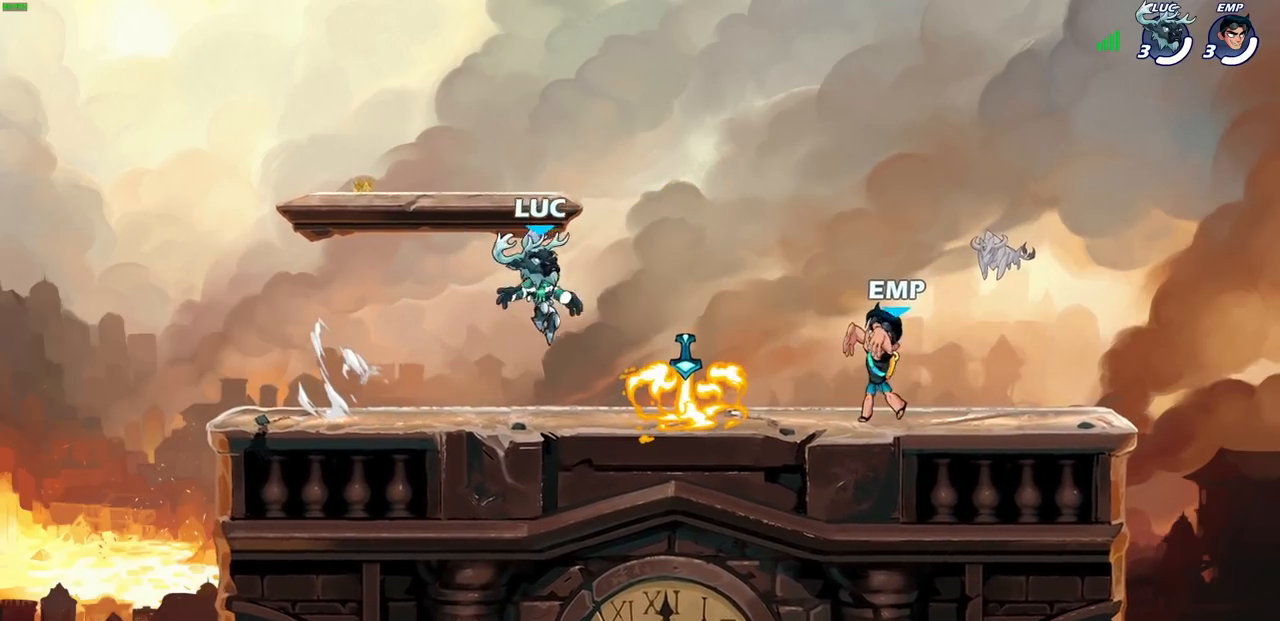
{"buttons": [], "left_stick": "down-left", "right_stick": "center", "events": [[133, "R1", "down"], [217, "left_stick", "left"], [233, "R1", "up"], [283, "R2", "down"], [300, "CROSS", "down"], [417, "CROSS", "up"], [450, "R2", "up"], [450, "left_stick", "down-left"]]}
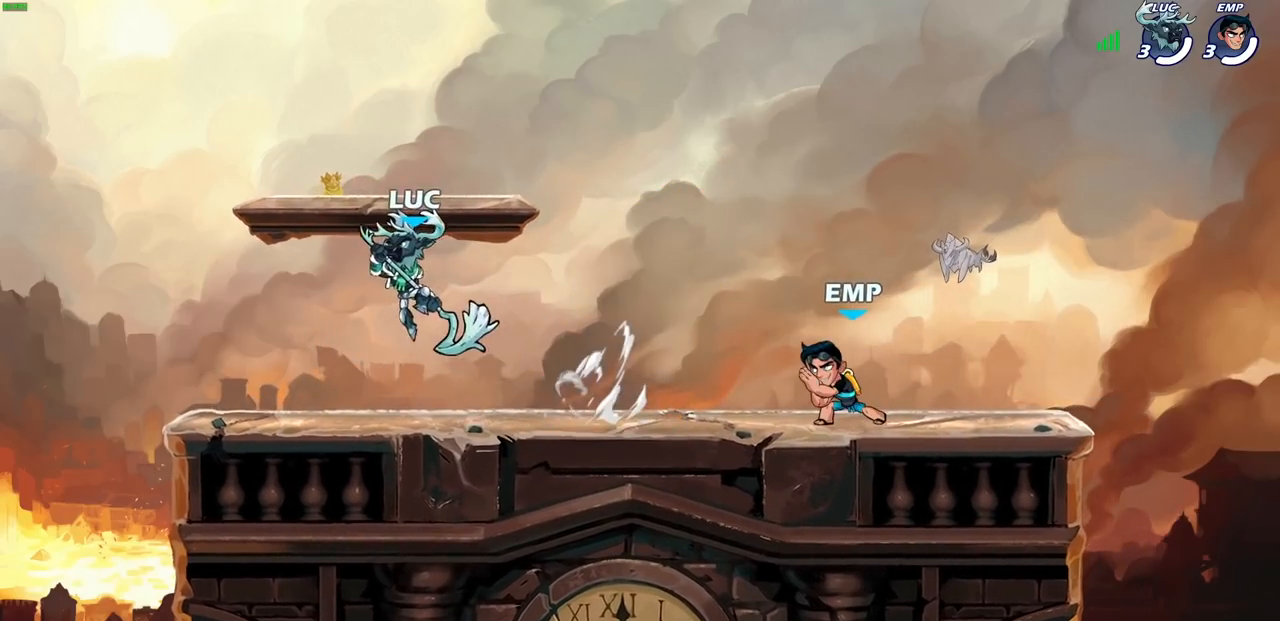
{"buttons": [], "left_stick": "up-left", "right_stick": "center", "events": [[100, "left_stick", "right"], [250, "left_stick", "up-left"], [367, "left_stick", "up-right"], [467, "left_stick", "up-left"]]}
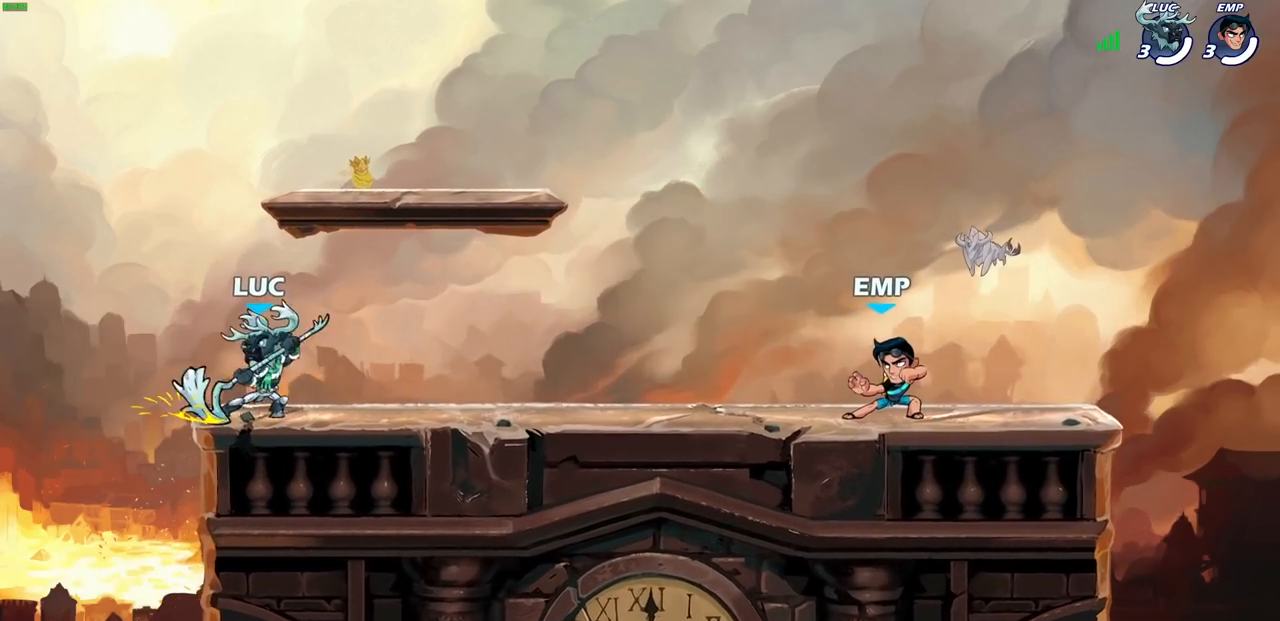
{"buttons": [], "left_stick": "right", "right_stick": "center", "events": [[50, "left_stick", "right"], [117, "left_stick", "left"], [183, "left_stick", "right"], [267, "left_stick", "left"], [333, "left_stick", "right"], [383, "left_stick", "up-left"], [483, "left_stick", "right"]]}
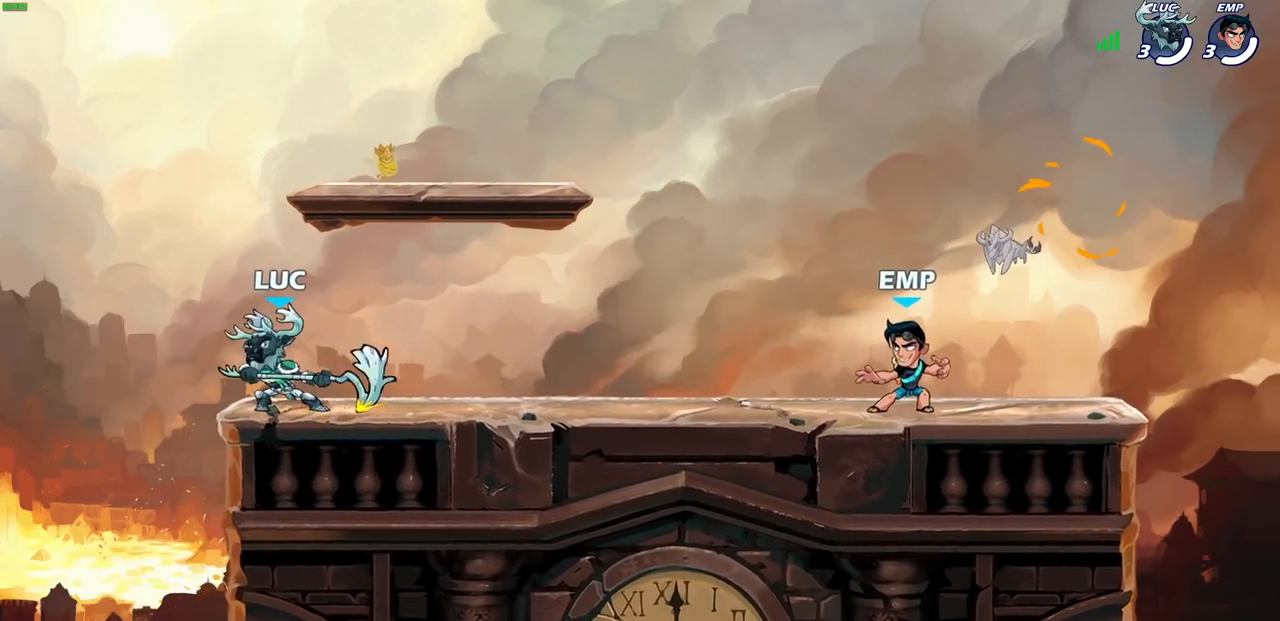
{"buttons": [], "left_stick": "left", "right_stick": "center", "events": [[183, "left_stick", "up-left"], [250, "left_stick", "right"], [367, "left_stick", "down-right"], [467, "left_stick", "left"]]}
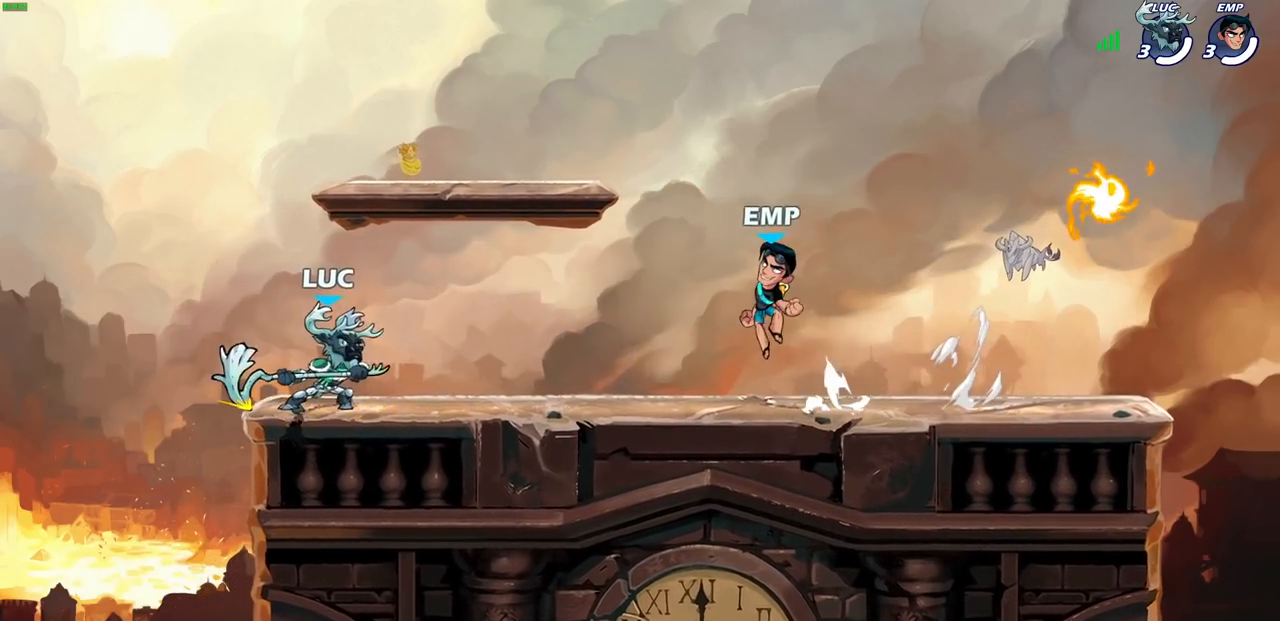
{"buttons": [], "left_stick": "right", "right_stick": "center", "events": [[33, "left_stick", "right"], [117, "left_stick", "center"], [167, "left_stick", "down-right"], [267, "left_stick", "left"], [317, "left_stick", "right"], [383, "left_stick", "left"], [467, "left_stick", "right"]]}
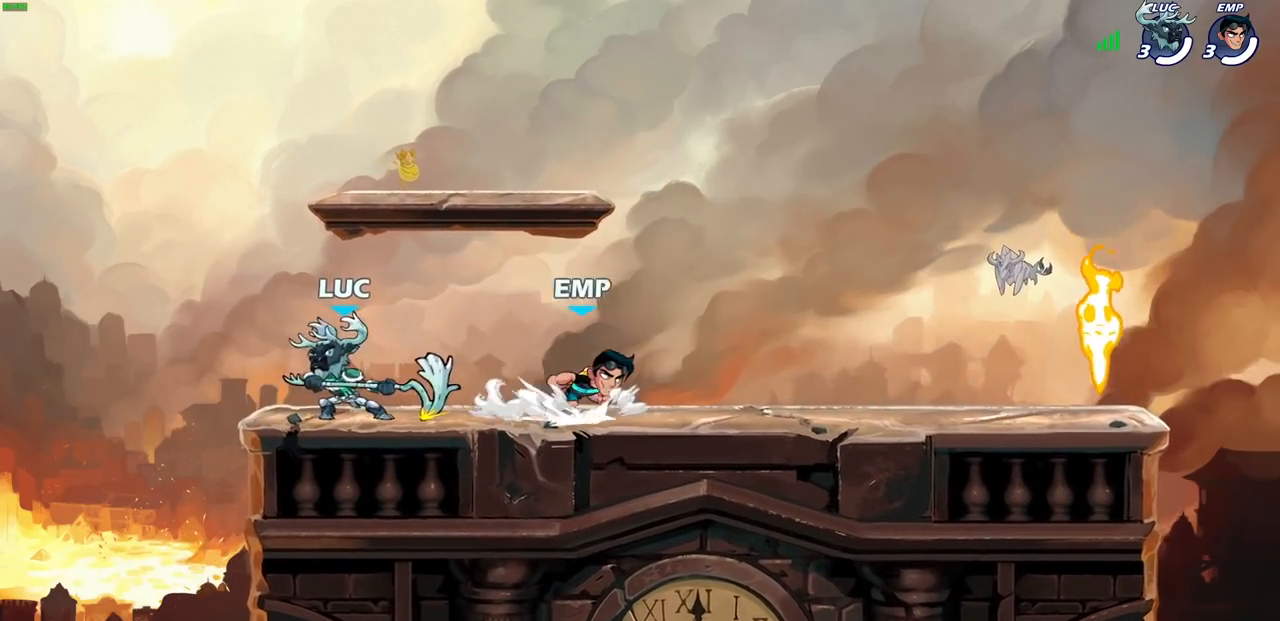
{"buttons": [], "left_stick": "left", "right_stick": "center", "events": [[167, "left_stick", "left"], [250, "left_stick", "right"], [333, "left_stick", "left"], [400, "left_stick", "down-right"], [467, "left_stick", "left"]]}
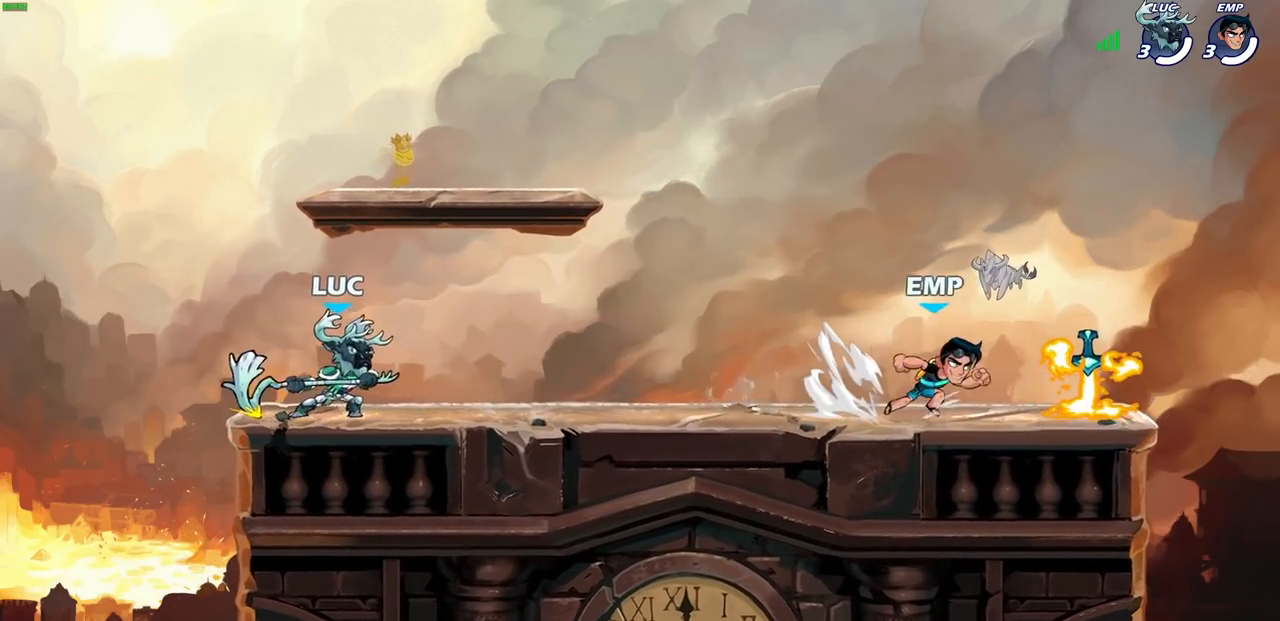
{"buttons": [], "left_stick": "right", "right_stick": "center", "events": [[33, "left_stick", "right"], [267, "left_stick", "up-left"], [400, "left_stick", "right"]]}
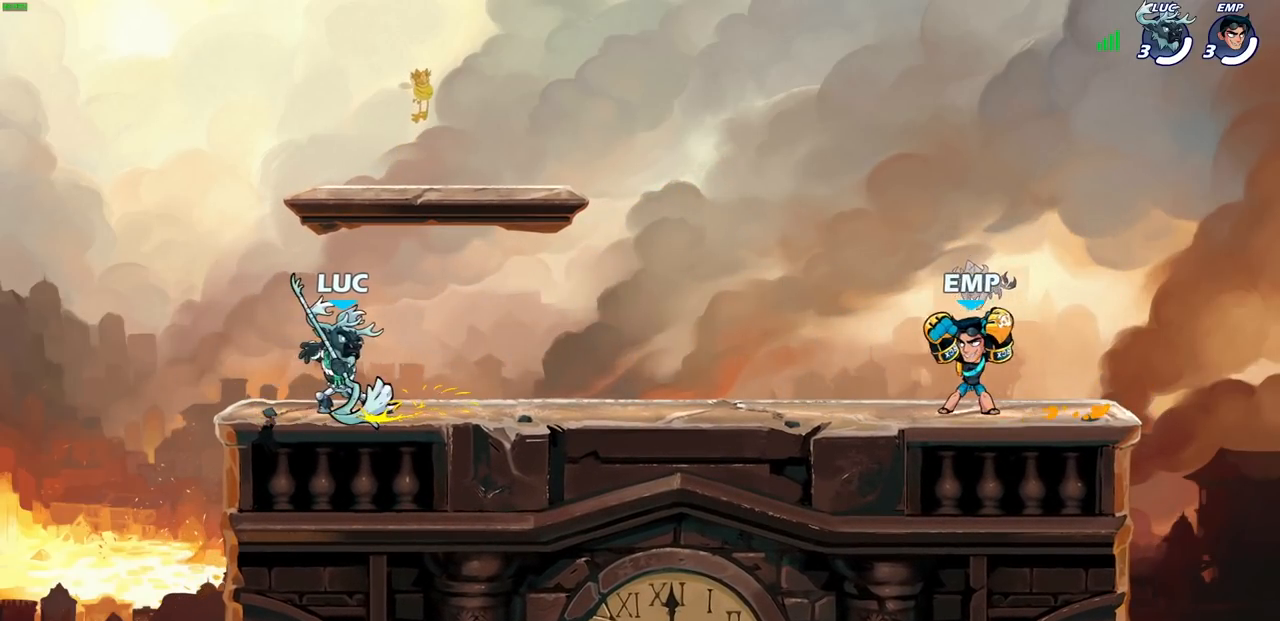
{"buttons": [], "left_stick": "up-left", "right_stick": "center", "events": [[383, "left_stick", "up-left"]]}
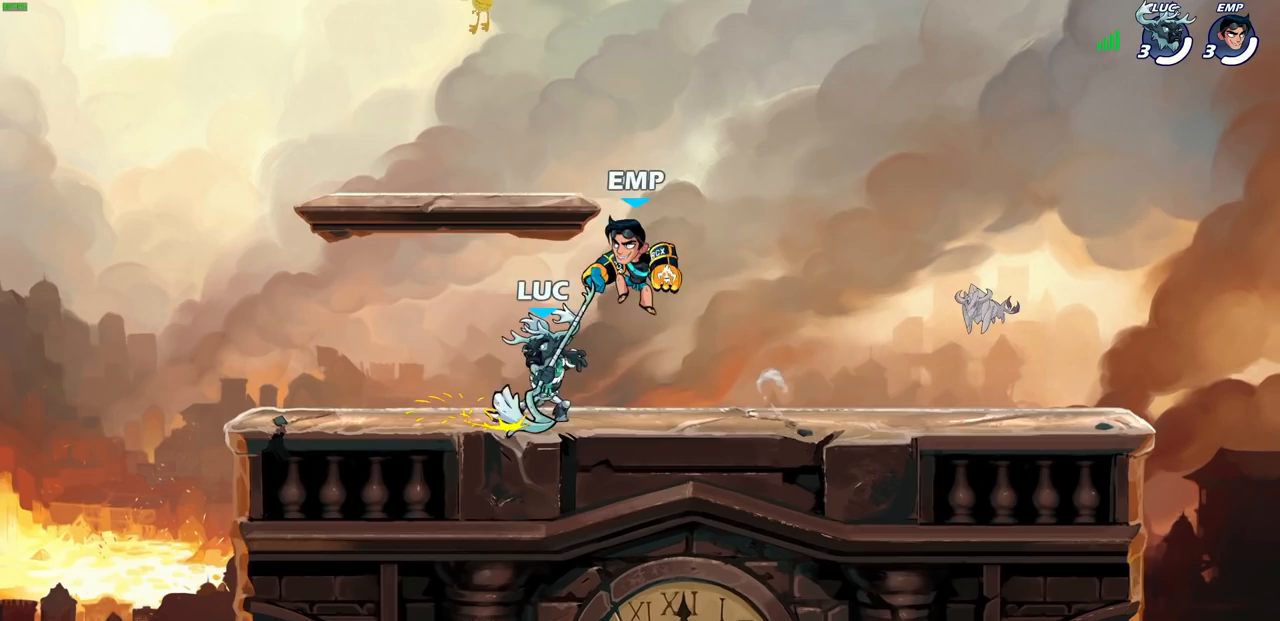
{"buttons": ["SQUARE"], "left_stick": "center", "right_stick": "center", "events": [[283, "SQUARE", "down"], [300, "left_stick", "center"], [367, "SQUARE", "up"], [467, "SQUARE", "down"]]}
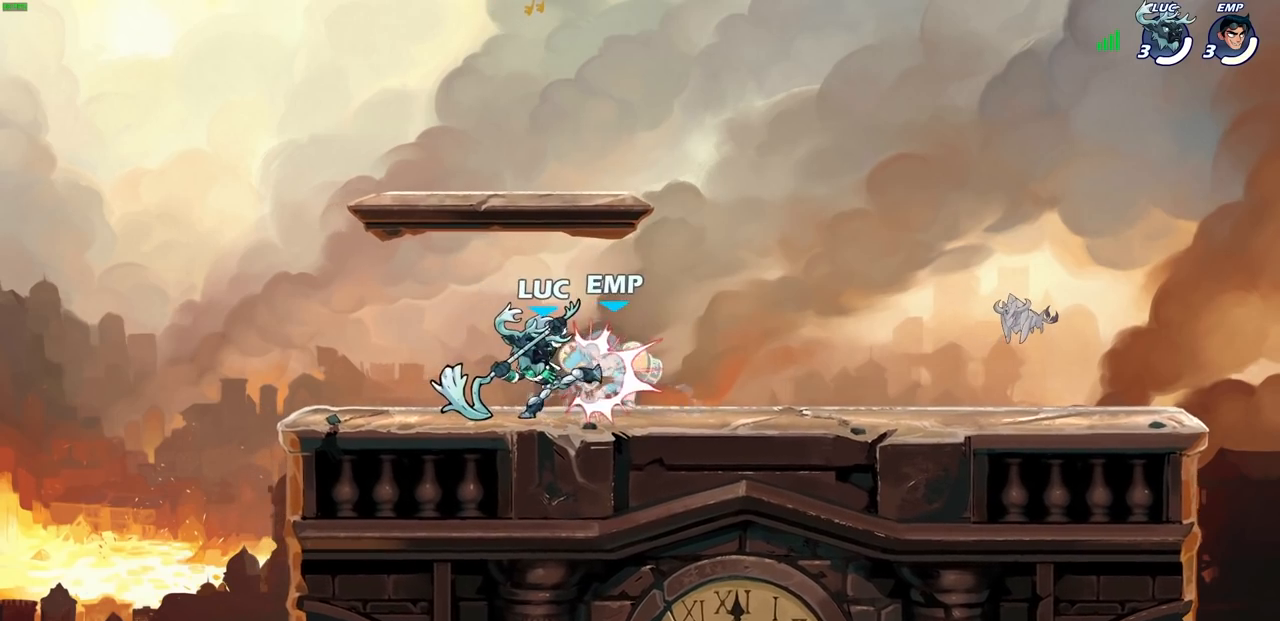
{"buttons": ["SQUARE"], "left_stick": "center", "right_stick": "center", "events": [[33, "SQUARE", "up"], [117, "SQUARE", "down"], [200, "SQUARE", "up"], [283, "SQUARE", "down"], [367, "SQUARE", "up"], [450, "SQUARE", "down"]]}
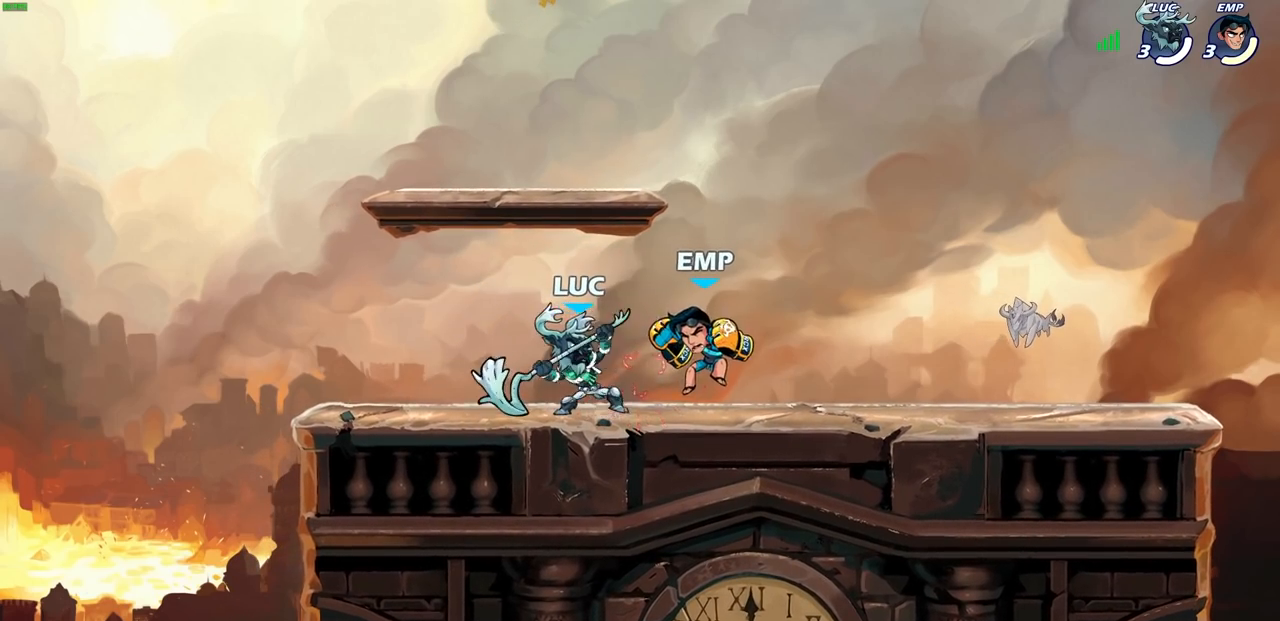
{"buttons": ["SQUARE", "R2"], "left_stick": "right", "right_stick": "center", "events": [[50, "SQUARE", "up"], [317, "left_stick", "right"], [400, "R2", "down"], [433, "SQUARE", "down"]]}
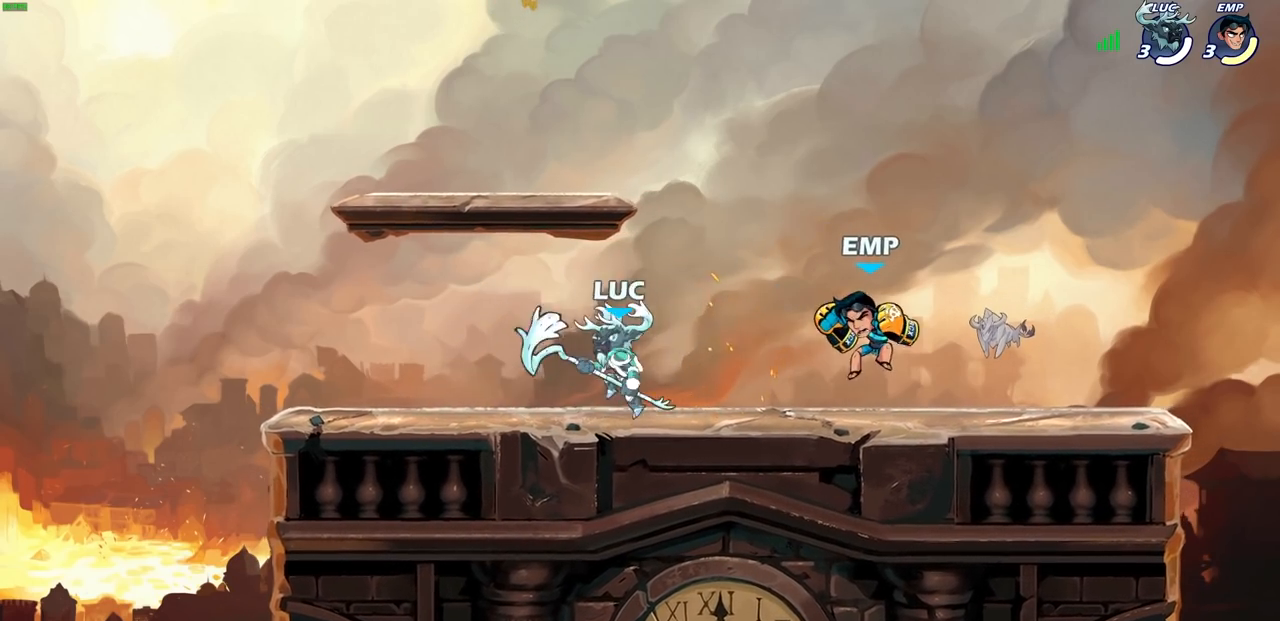
{"buttons": [], "left_stick": "center", "right_stick": "center", "events": [[33, "SQUARE", "up"], [50, "R2", "up"], [83, "left_stick", "center"]]}
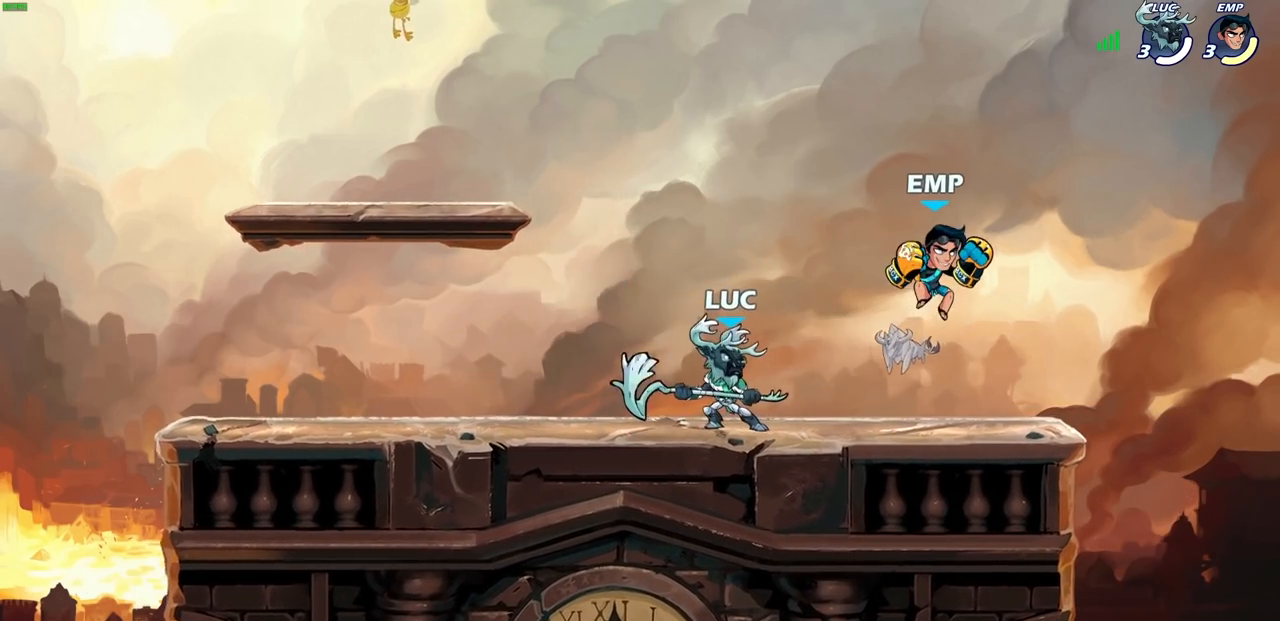
{"buttons": [], "left_stick": "right", "right_stick": "center", "events": [[67, "left_stick", "up-left"], [233, "R2", "down"], [317, "left_stick", "up-right"], [367, "R2", "up"], [400, "left_stick", "right"]]}
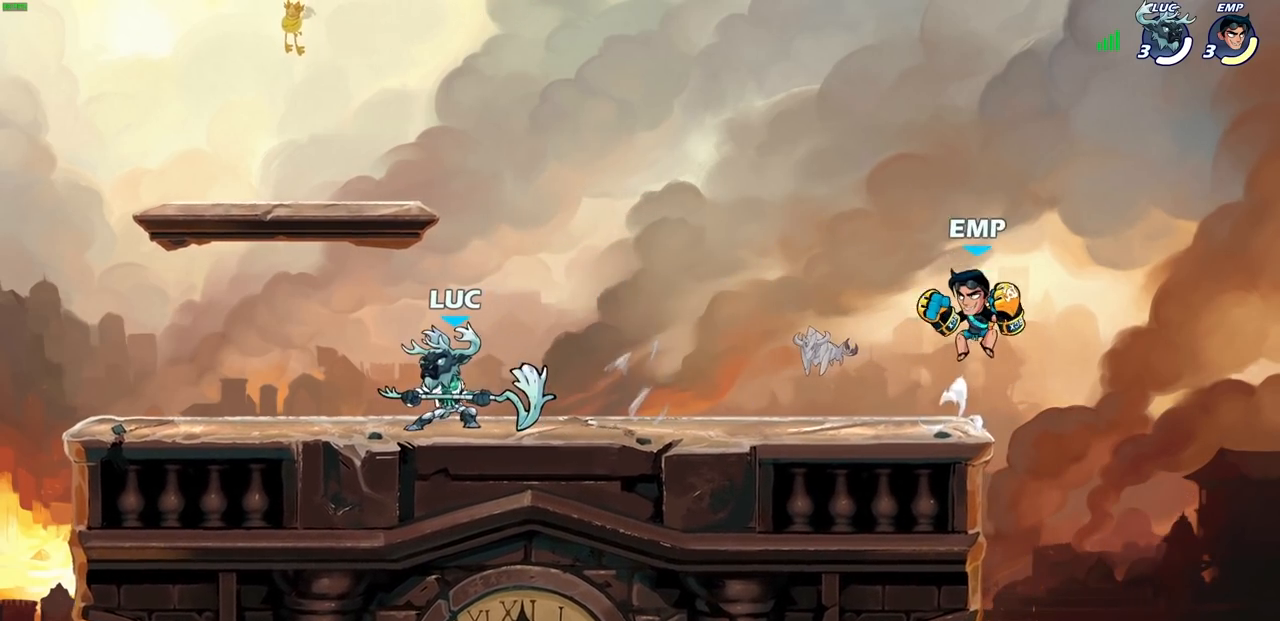
{"buttons": [], "left_stick": "center", "right_stick": "center", "events": [[233, "R2", "down"], [300, "SQUARE", "down"], [383, "R2", "up"], [383, "SQUARE", "up"], [417, "left_stick", "center"]]}
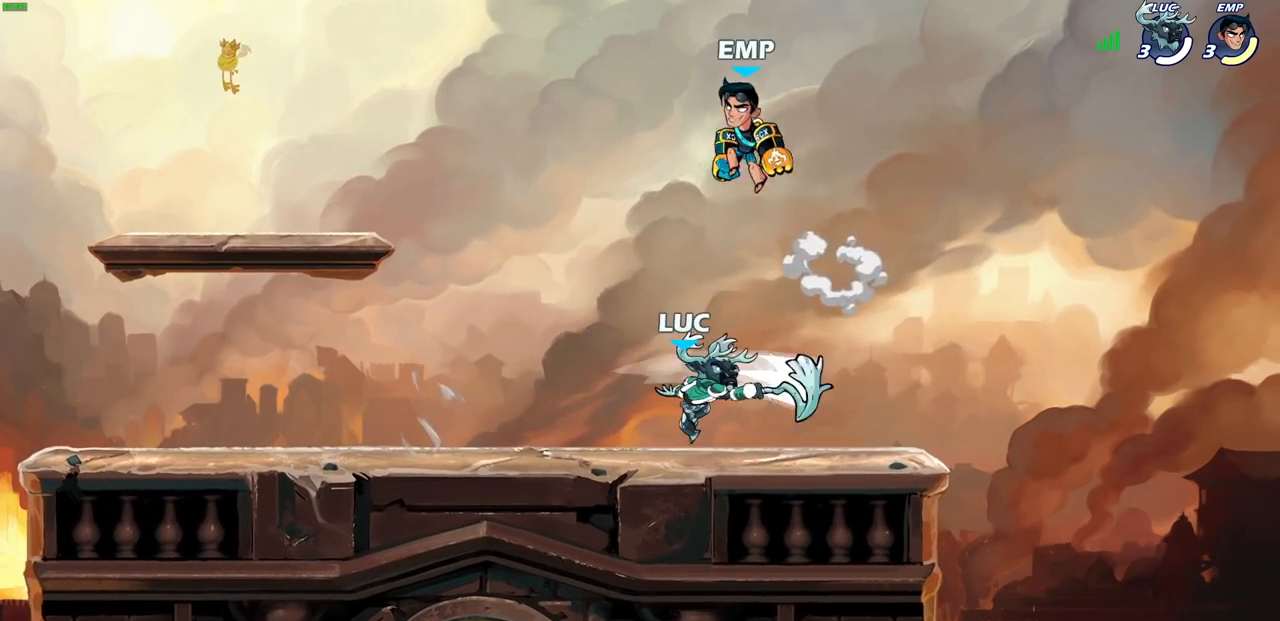
{"buttons": ["SQUARE"], "left_stick": "center", "right_stick": "center", "events": [[367, "left_stick", "left"], [433, "SQUARE", "down"], [500, "left_stick", "center"]]}
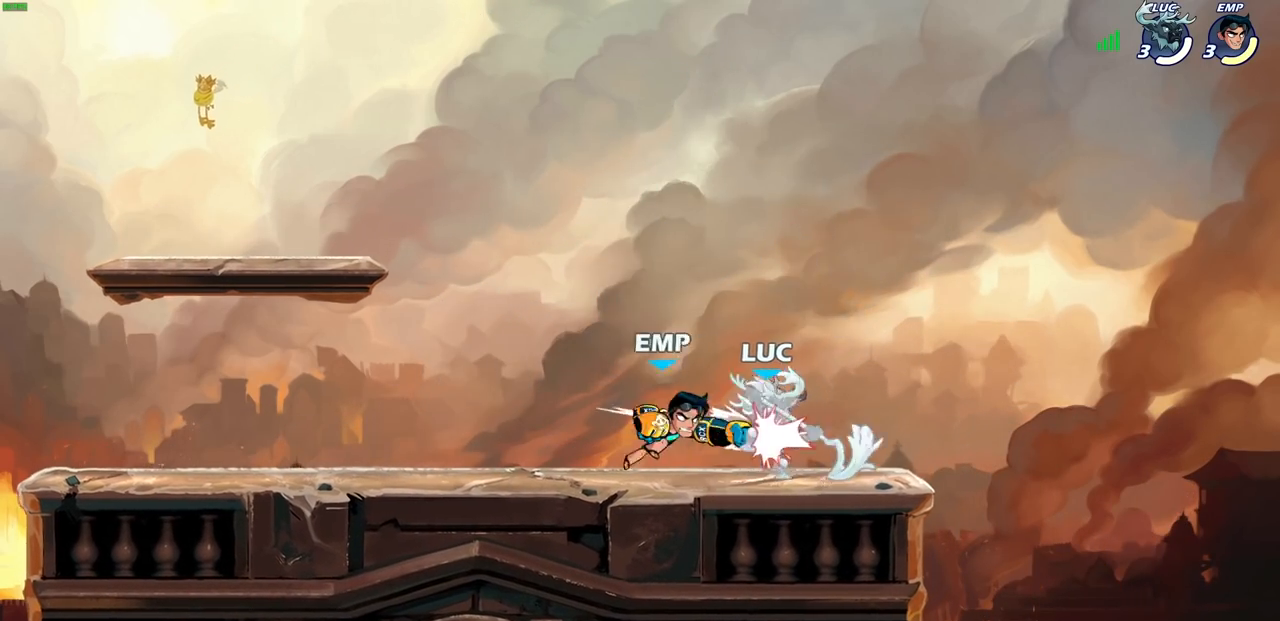
{"buttons": [], "left_stick": "center", "right_stick": "center", "events": [[17, "SQUARE", "up"]]}
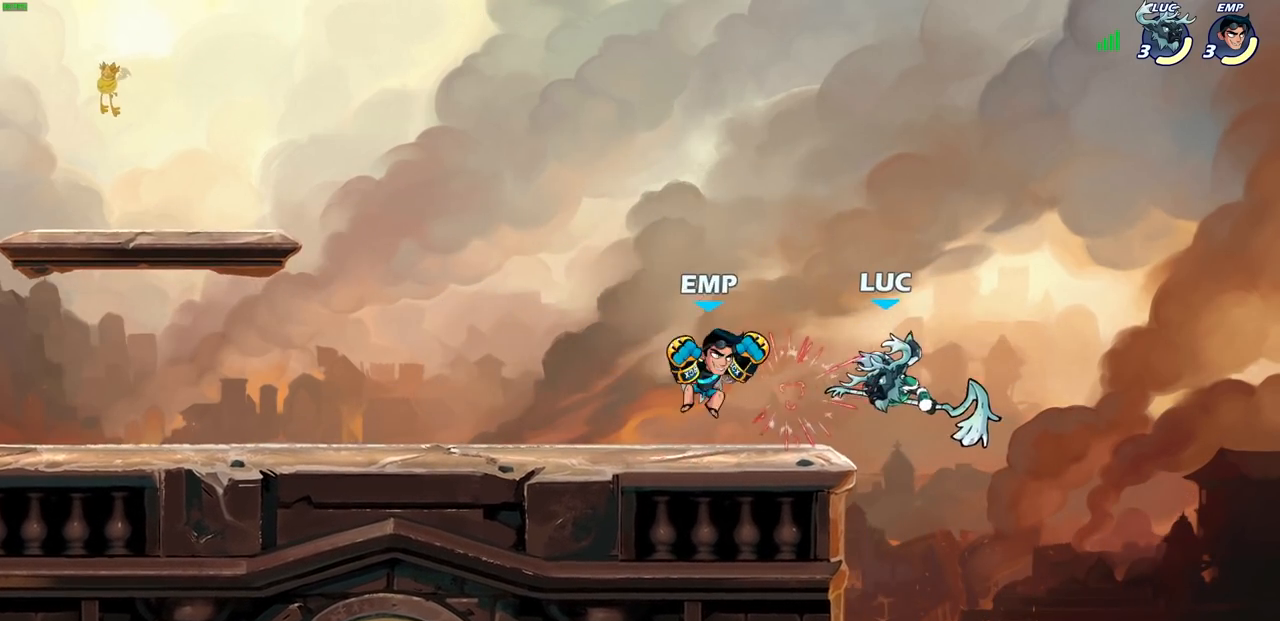
{"buttons": ["SQUARE", "R2"], "left_stick": "left", "right_stick": "center", "events": [[417, "left_stick", "left"], [433, "R2", "down"], [500, "SQUARE", "down"]]}
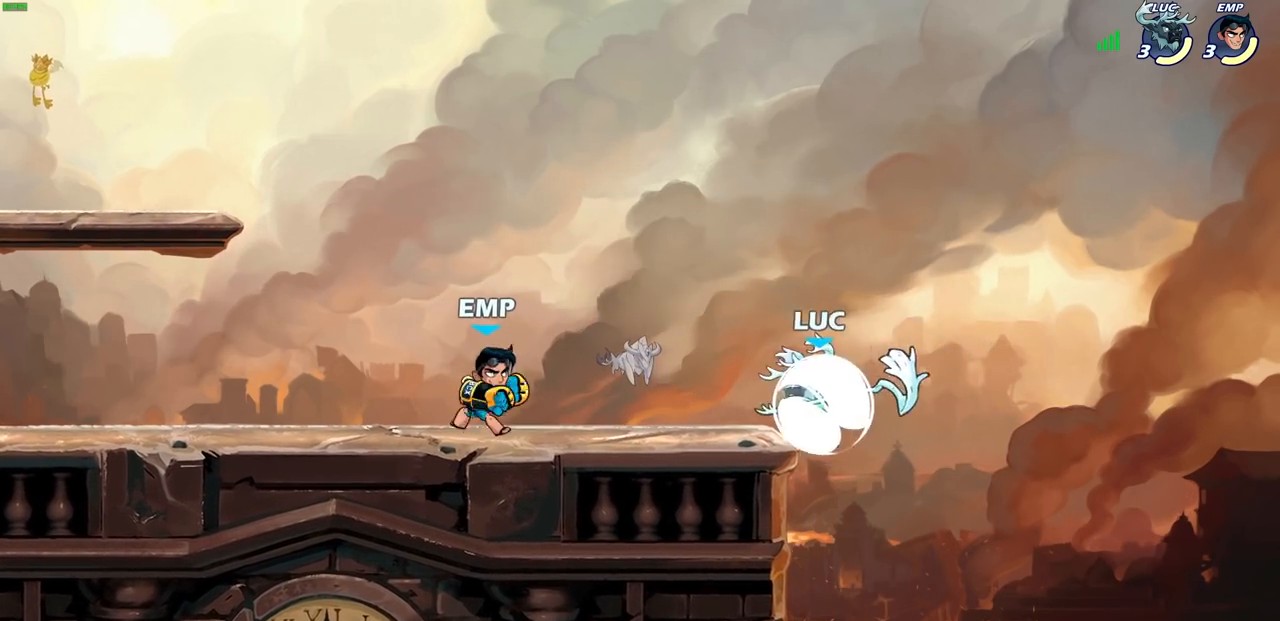
{"buttons": [], "left_stick": "left", "right_stick": "center", "events": [[100, "R2", "up"], [117, "SQUARE", "up"], [133, "left_stick", "center"], [433, "left_stick", "left"]]}
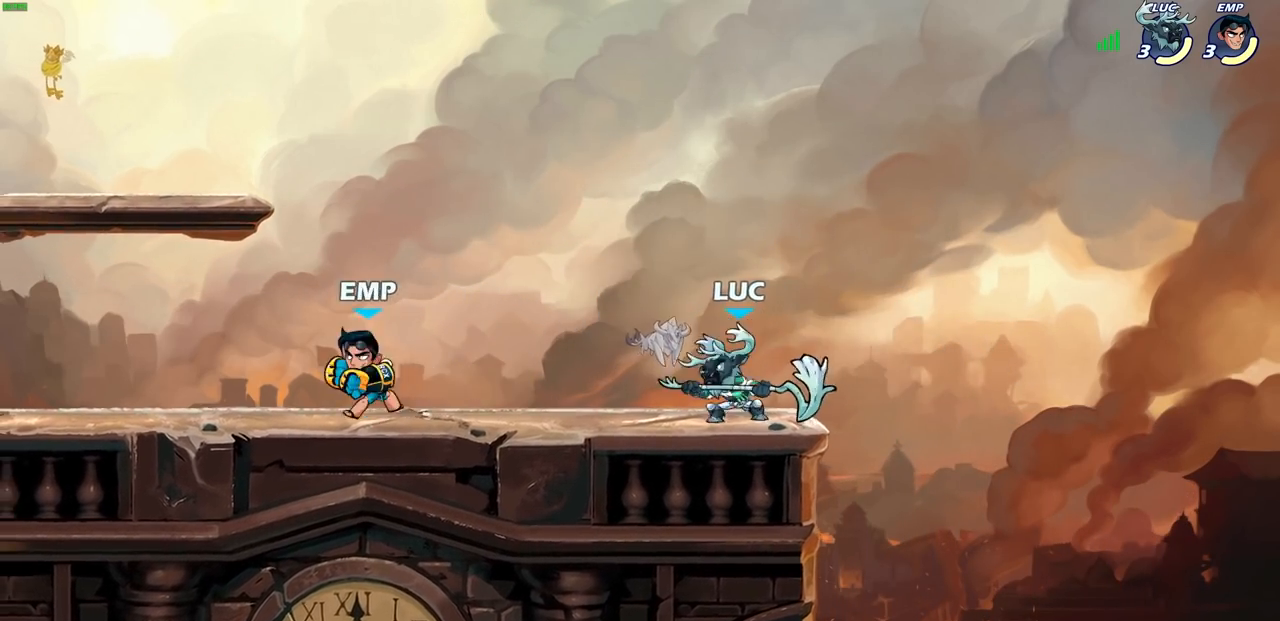
{"buttons": [], "left_stick": "center", "right_stick": "center", "events": [[17, "R2", "down"], [17, "SQUARE", "down"], [117, "SQUARE", "up"], [150, "left_stick", "center"], [167, "R2", "up"]]}
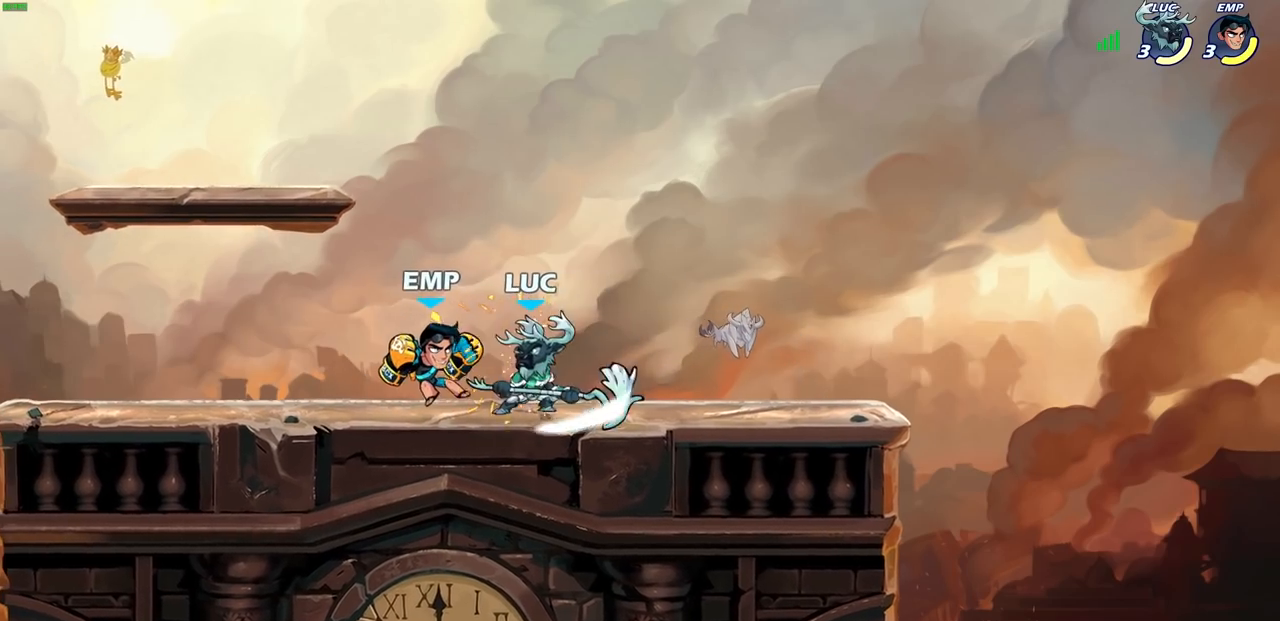
{"buttons": ["SQUARE"], "left_stick": "center", "right_stick": "center", "events": [[33, "left_stick", "left"], [67, "R2", "down"], [83, "R1", "down"], [117, "left_stick", "center"], [133, "R1", "up"], [150, "R2", "up"], [150, "SQUARE", "down"], [200, "SQUARE", "up"], [283, "SQUARE", "down"], [383, "SQUARE", "up"], [450, "SQUARE", "down"]]}
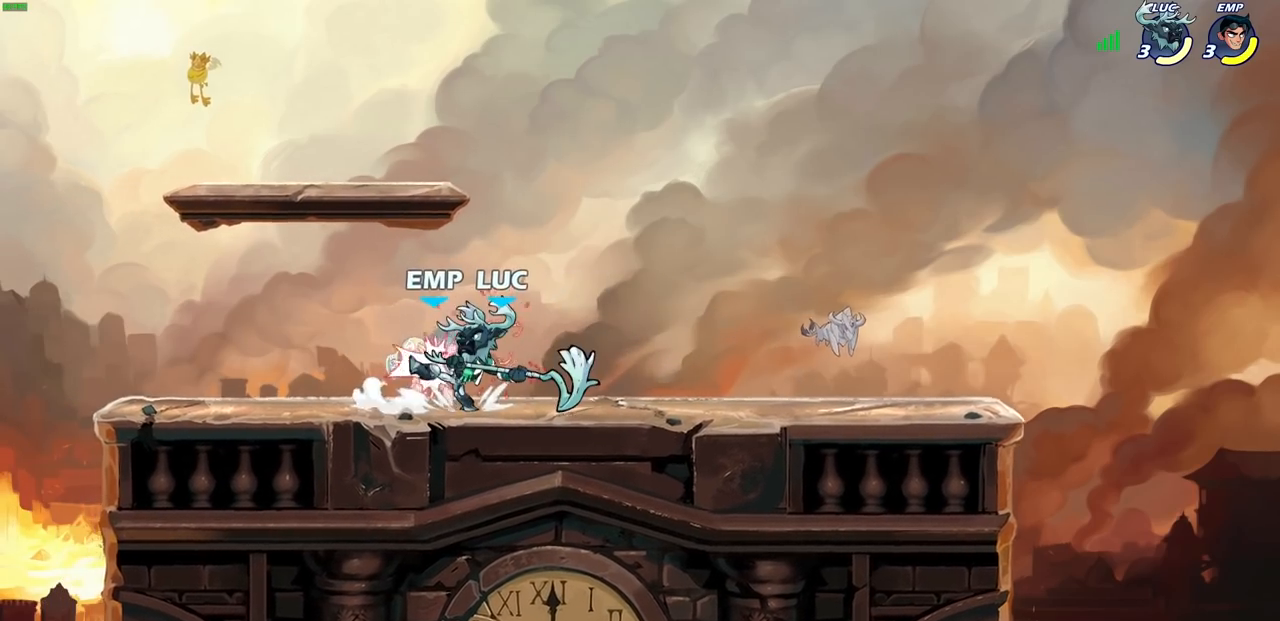
{"buttons": ["SQUARE"], "left_stick": "center", "right_stick": "center", "events": [[50, "SQUARE", "up"], [117, "SQUARE", "down"], [200, "SQUARE", "up"], [300, "SQUARE", "down"], [350, "SQUARE", "up"], [450, "SQUARE", "down"]]}
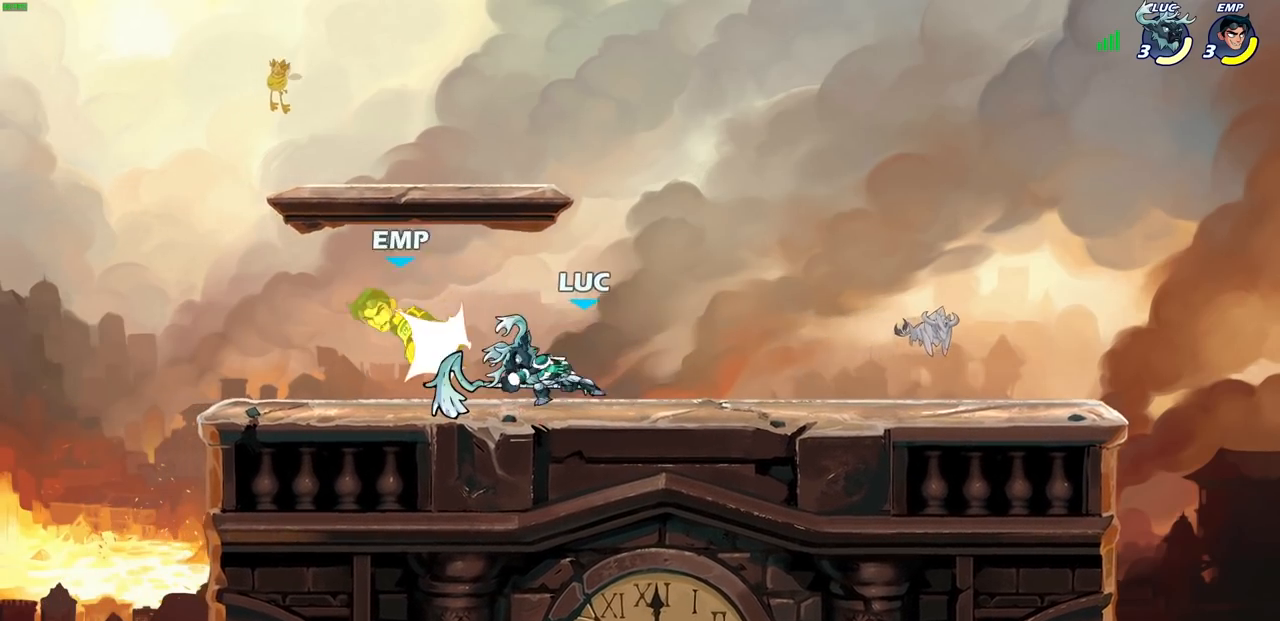
{"buttons": [], "left_stick": "center", "right_stick": "center", "events": [[50, "SQUARE", "up"], [133, "left_stick", "left"], [233, "R2", "down"], [333, "CIRCLE", "down"], [350, "R2", "up"], [350, "left_stick", "center"], [417, "CIRCLE", "up"]]}
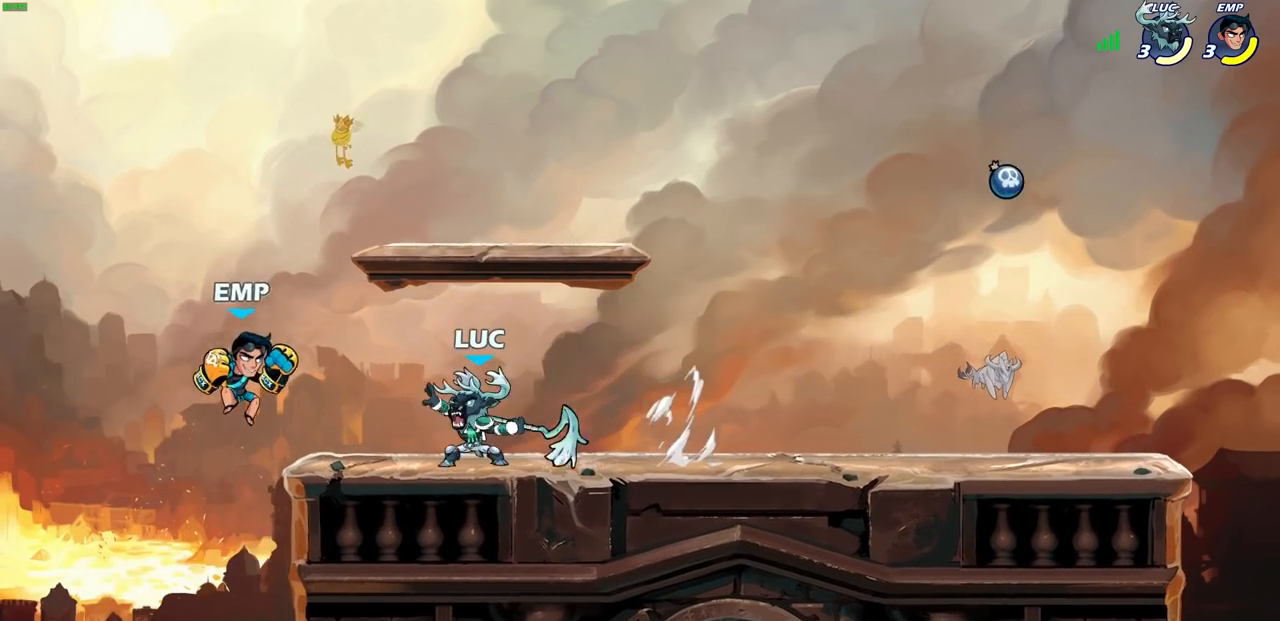
{"buttons": [], "left_stick": "center", "right_stick": "center", "events": []}